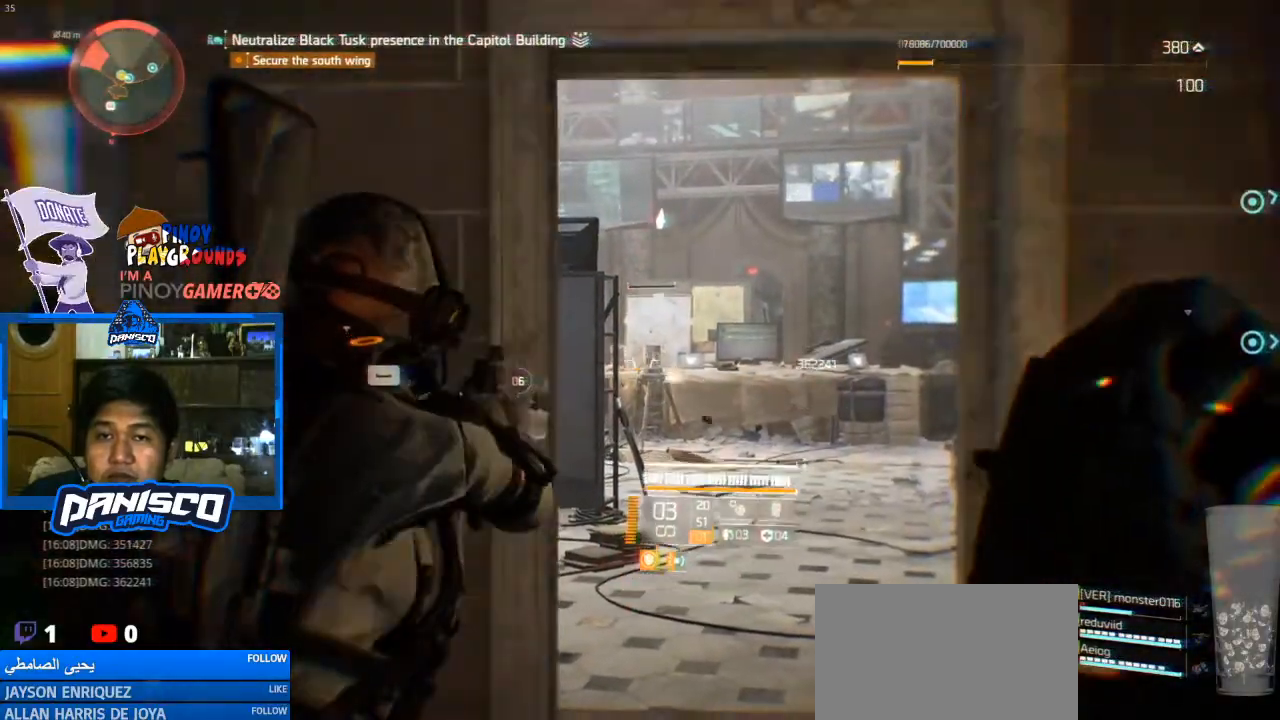
Gameplay with keyboard and mouse; each line is a JSON object with the keys and mouse buttons held at the frame after it. "events" lists presses ("down") and releases ("up") of "1", "2", "3", "4", "5", "a", "alt", "c", "caps_lock", "ctrl", "d", "e", "f", "g", "q", "r", "s", "shift", "space", "t", "tab", "v", "w", "x", "z", "mouse_left", "mouse_wheel" and "mouse_right" between this image and that frame as [ms after this image, input, new state], when the widget could be followed in between. "mouse_left", "mouse_wheel", "mouse_right" = the "left", "wheel", "right" buttons of the "mouse" list. No other keys are recorded. "wheel" means that the mouse wheel is clicked or scrolled. Not read: mouse_move.
{"keys": [], "mouse": ["right"], "events": [[200, "mouse_left", "down"], [300, "mouse_left", "up"]]}
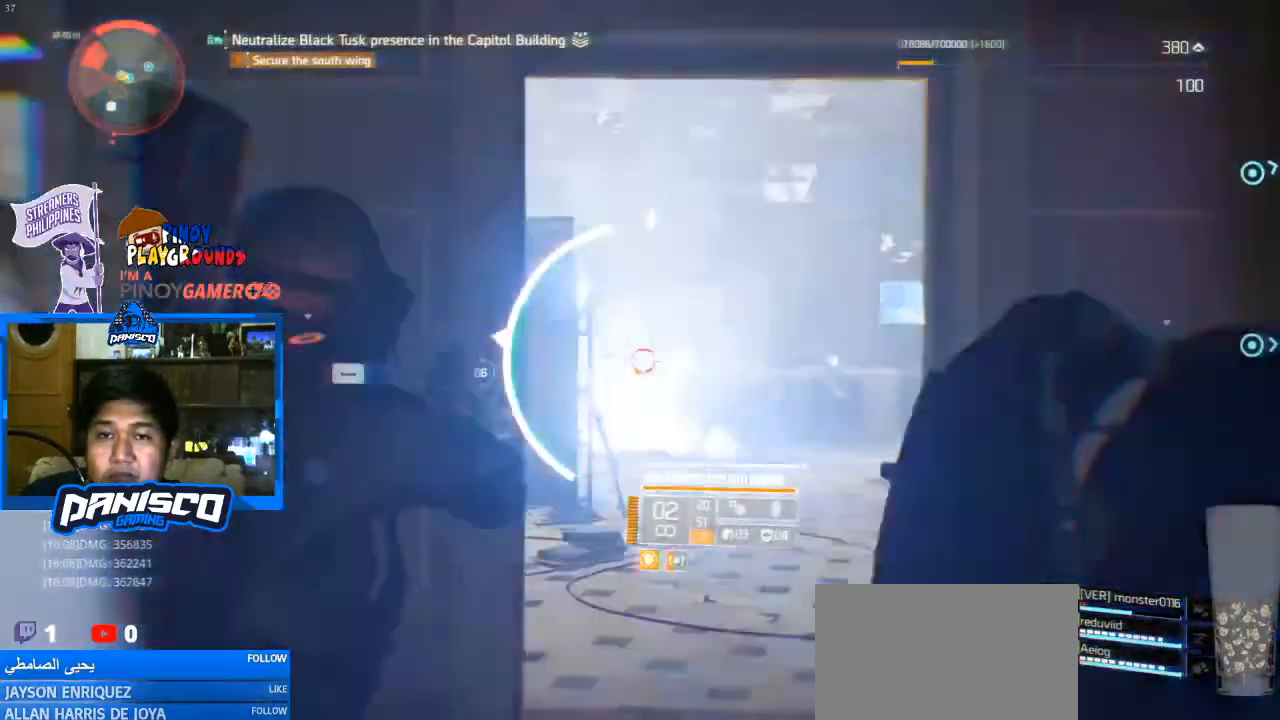
{"keys": ["a", "r"], "mouse": [], "events": [[233, "a", "down"], [233, "mouse_right", "up"], [500, "r", "down"]]}
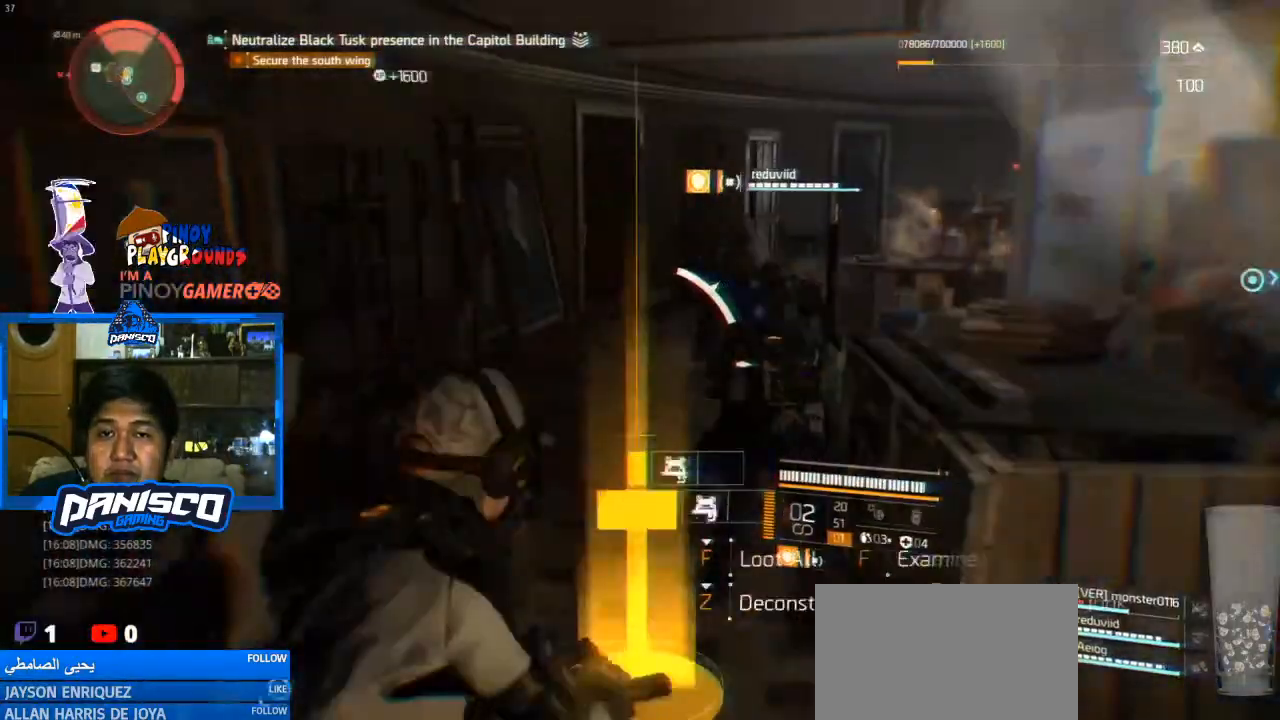
{"keys": ["w"], "mouse": [], "events": [[67, "r", "up"], [167, "w", "down"], [300, "a", "up"]]}
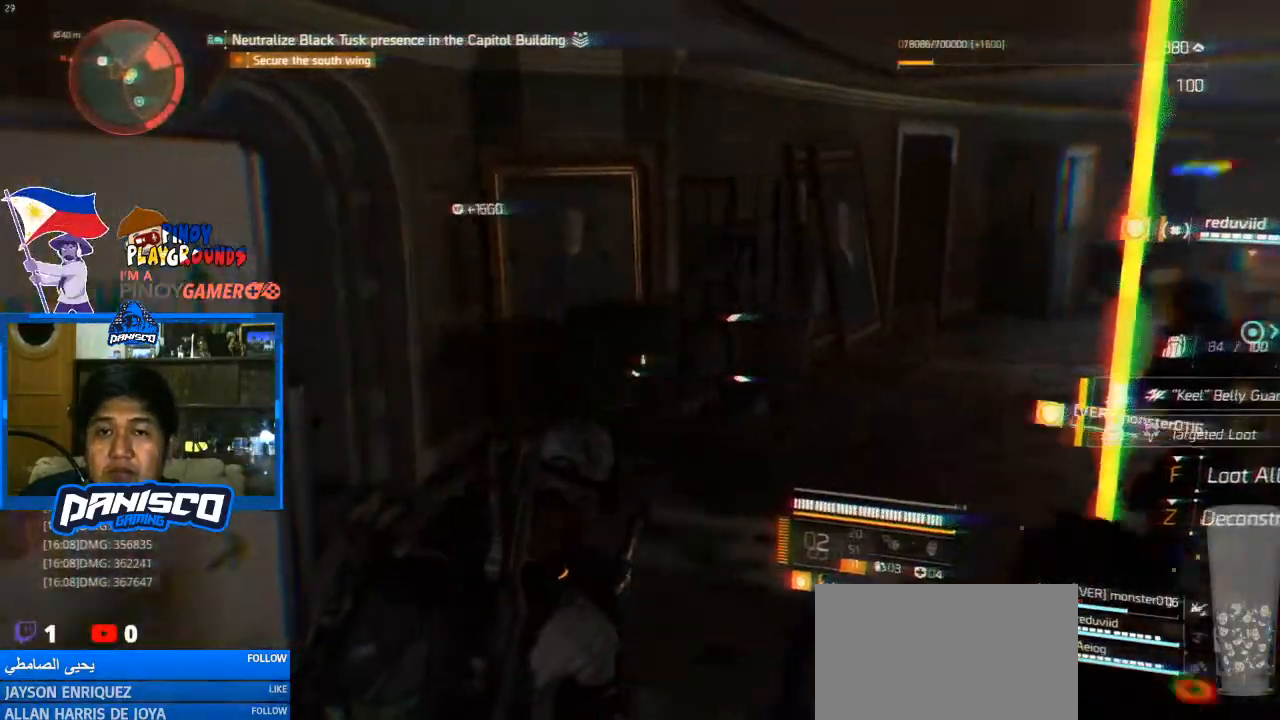
{"keys": ["a", "w"], "mouse": [], "events": [[200, "a", "down"]]}
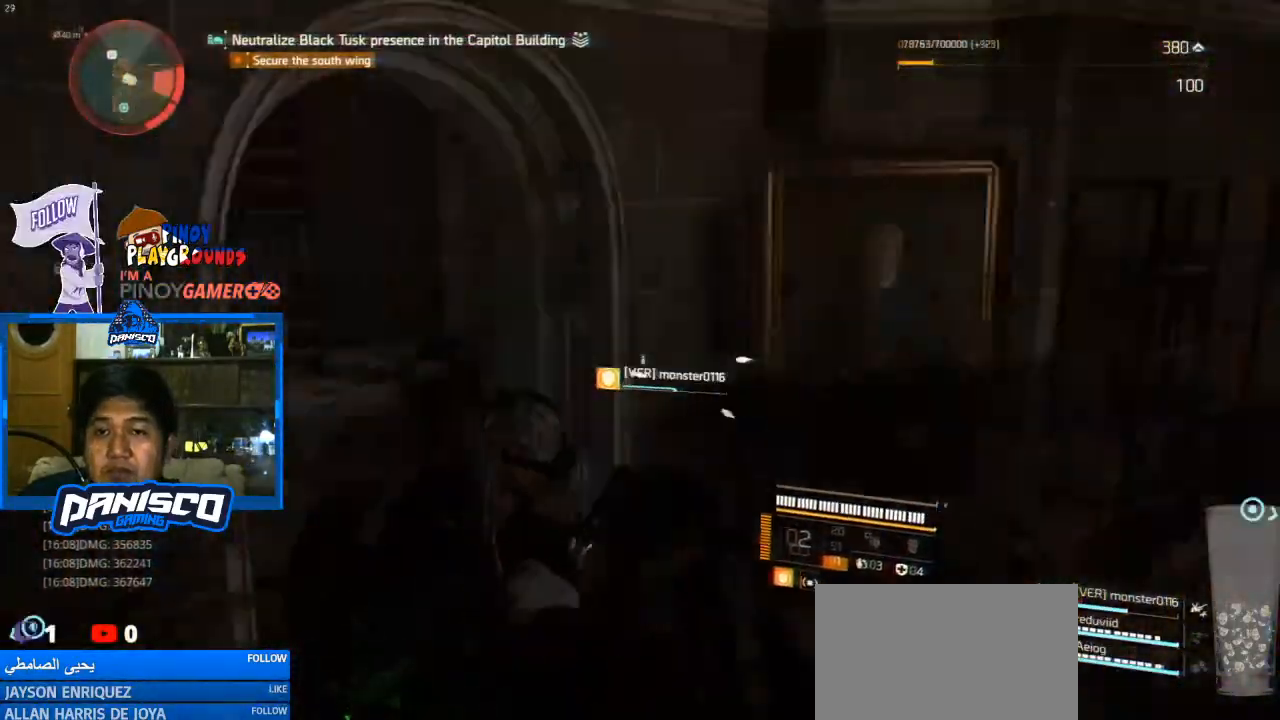
{"keys": ["w"], "mouse": [], "events": [[133, "a", "up"], [267, "shift", "down"], [400, "shift", "up"]]}
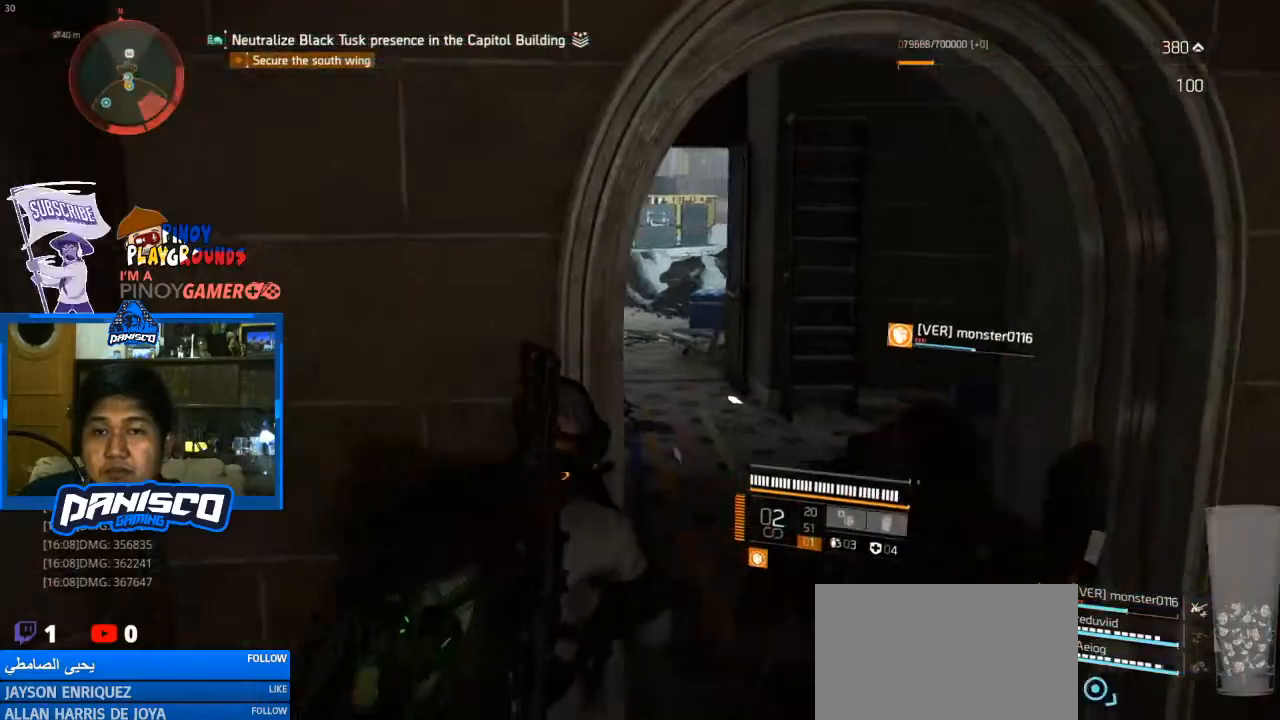
{"keys": ["w"], "mouse": [], "events": [[100, "d", "down"], [400, "d", "up"]]}
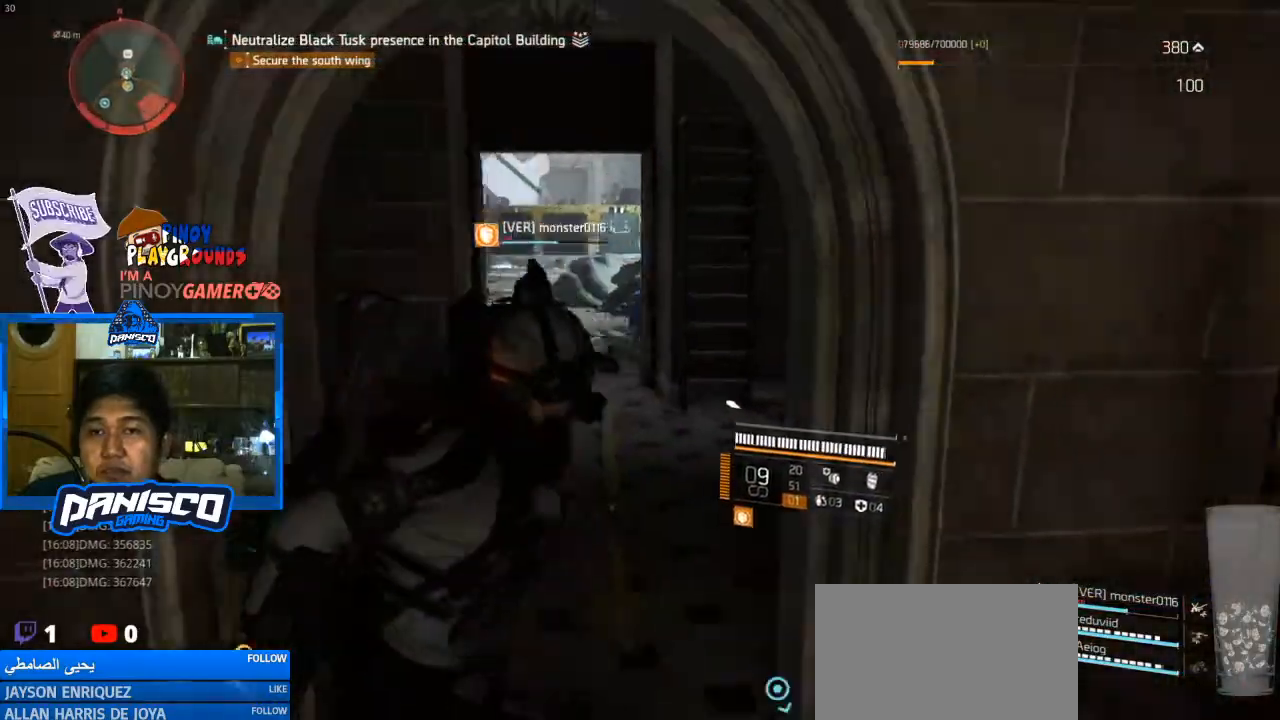
{"keys": ["w"], "mouse": [], "events": []}
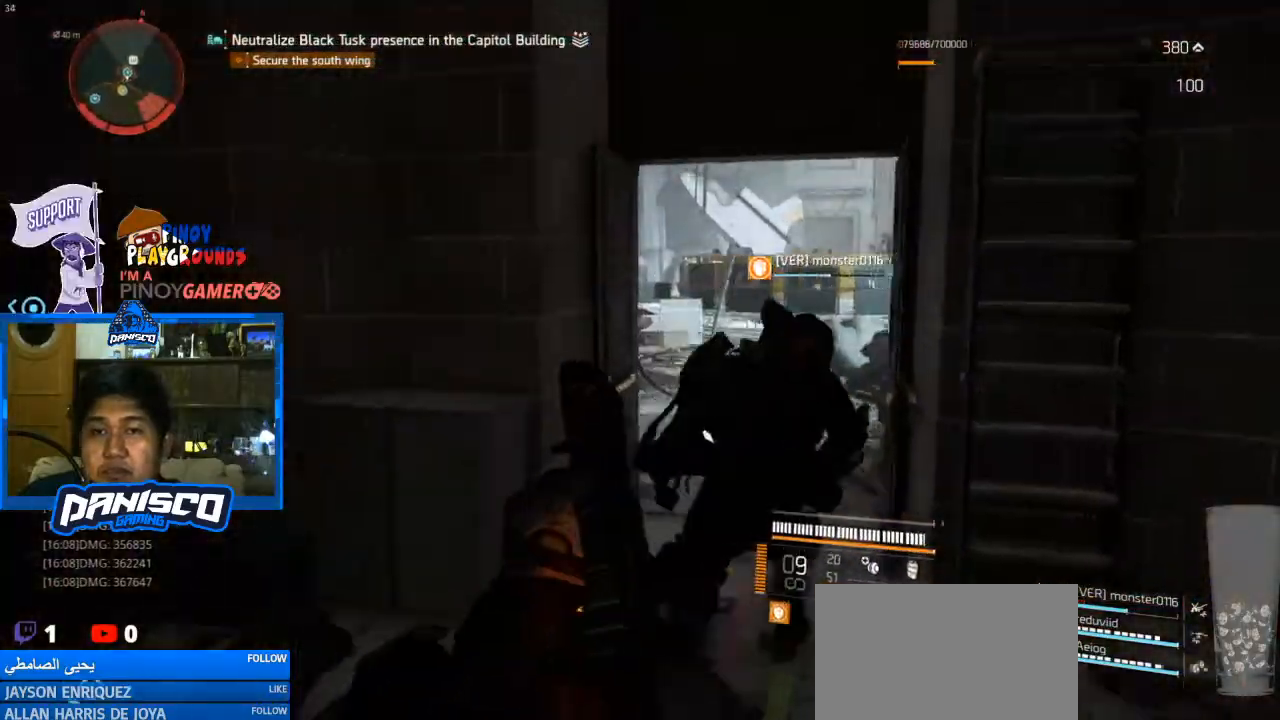
{"keys": ["w"], "mouse": [], "events": []}
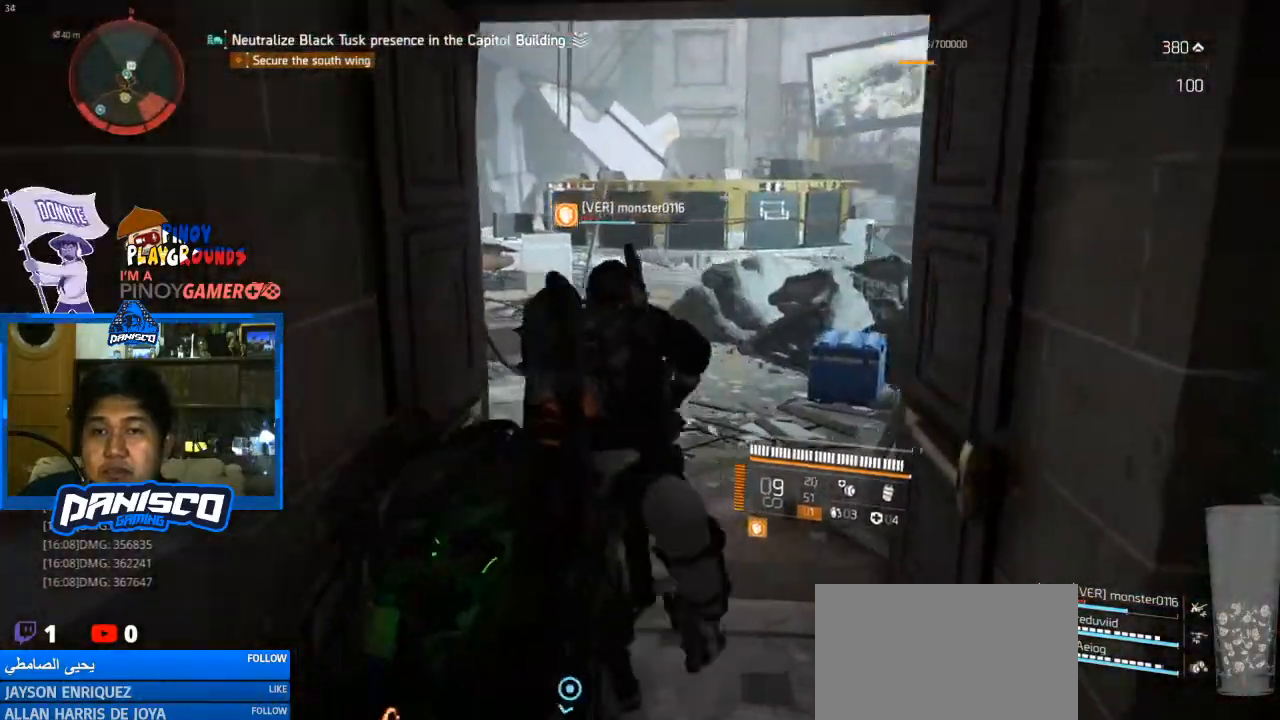
{"keys": ["w"], "mouse": [], "events": []}
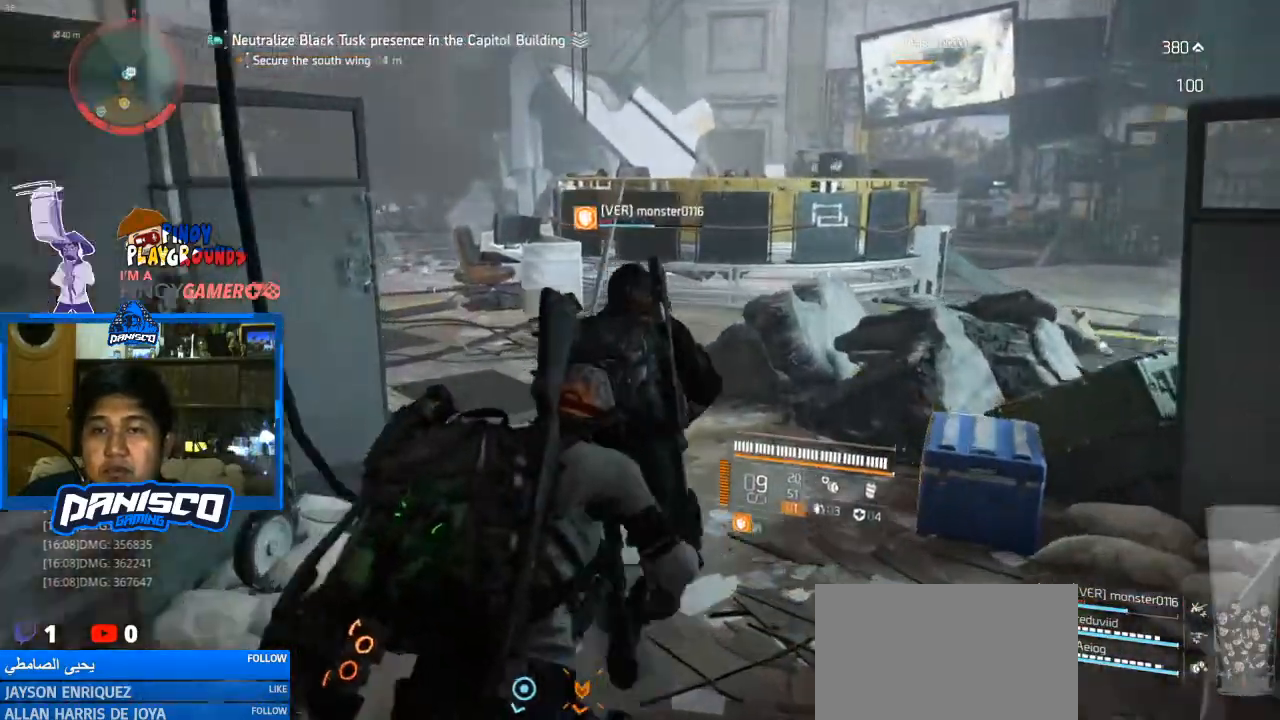
{"keys": ["w"], "mouse": [], "events": [[167, "q", "down"], [267, "q", "up"], [333, "q", "down"], [400, "q", "up"]]}
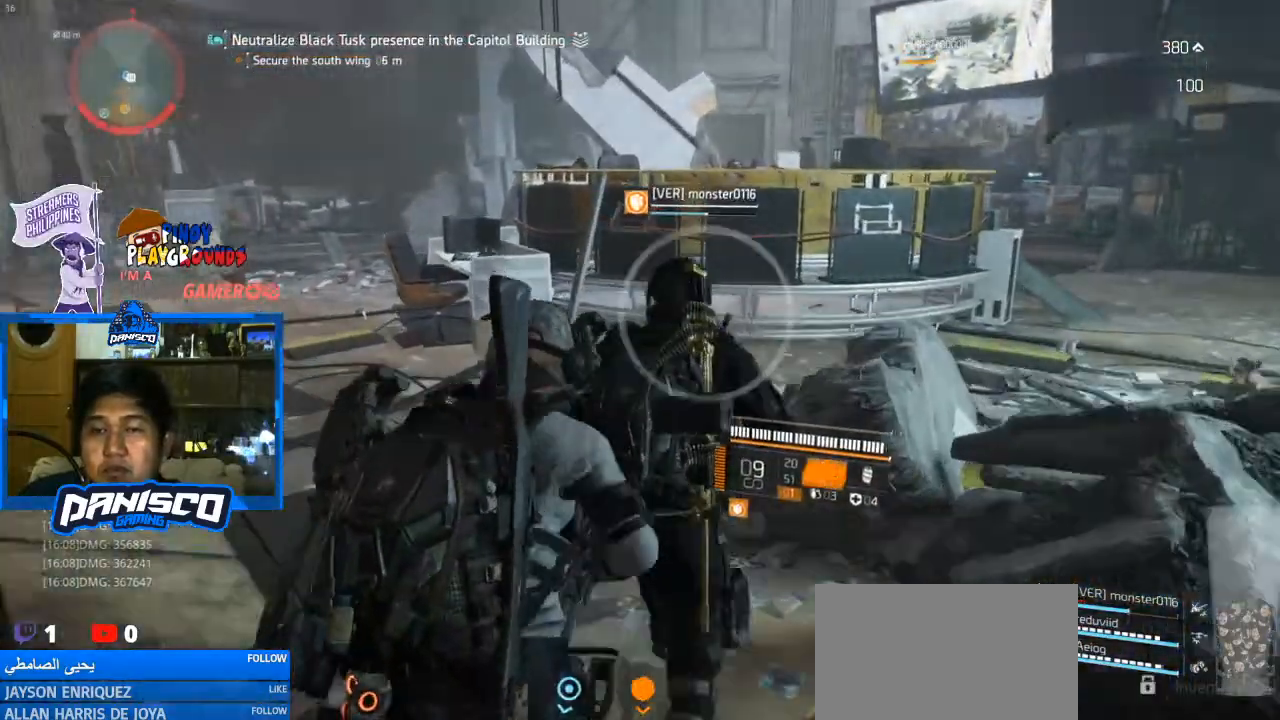
{"keys": ["a"], "mouse": [], "events": [[100, "a", "down"], [133, "w", "up"]]}
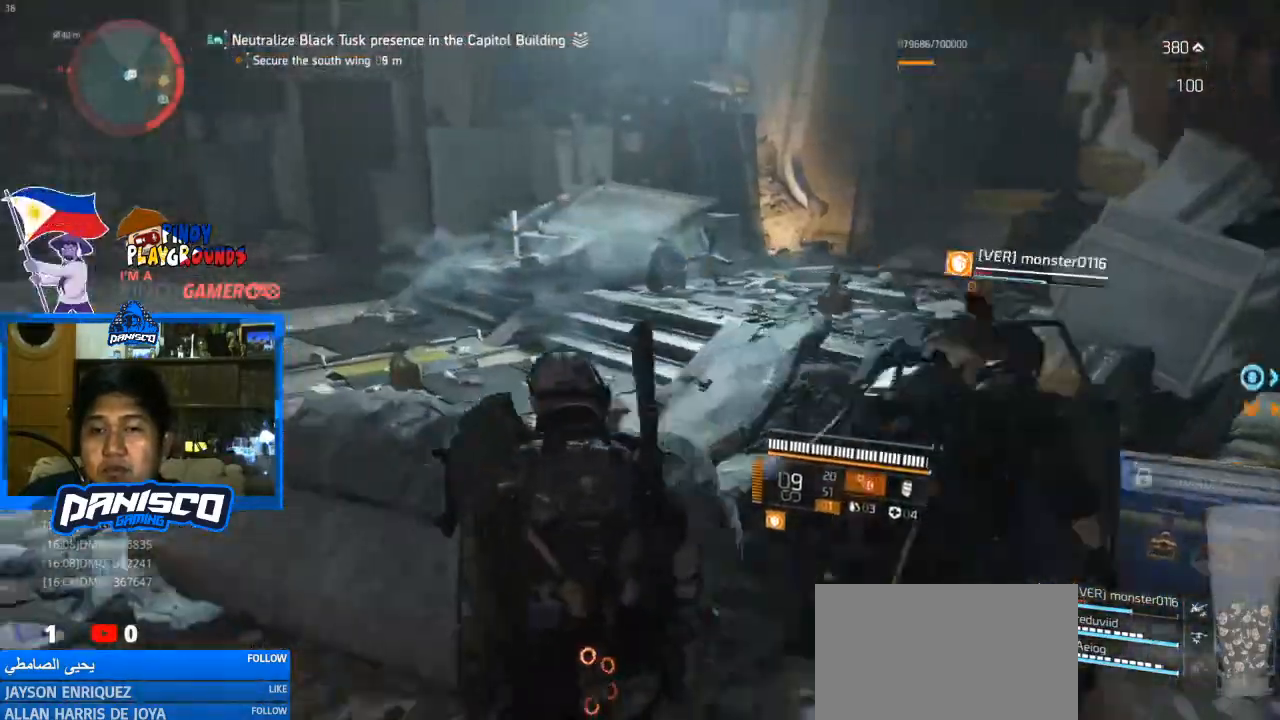
{"keys": ["d", "w"], "mouse": [], "events": [[100, "s", "down"], [200, "a", "up"], [267, "d", "down"], [367, "s", "up"], [467, "w", "down"]]}
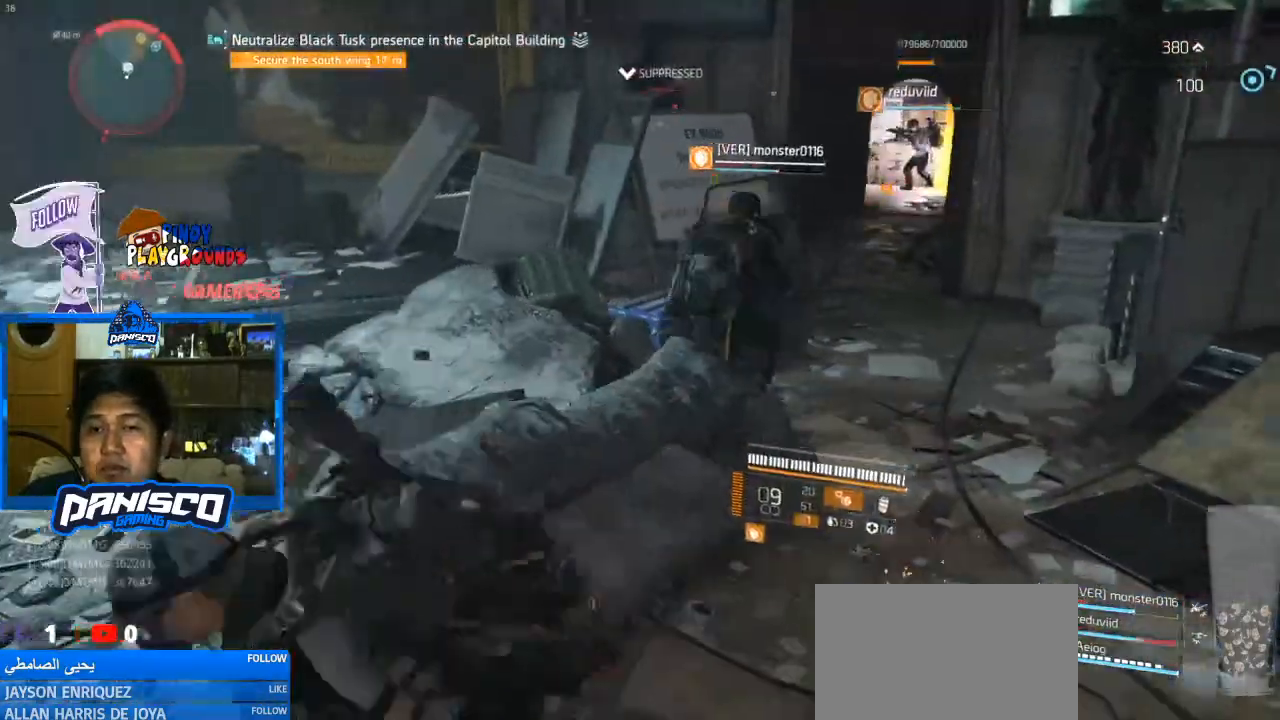
{"keys": ["w"], "mouse": [], "events": [[400, "d", "up"]]}
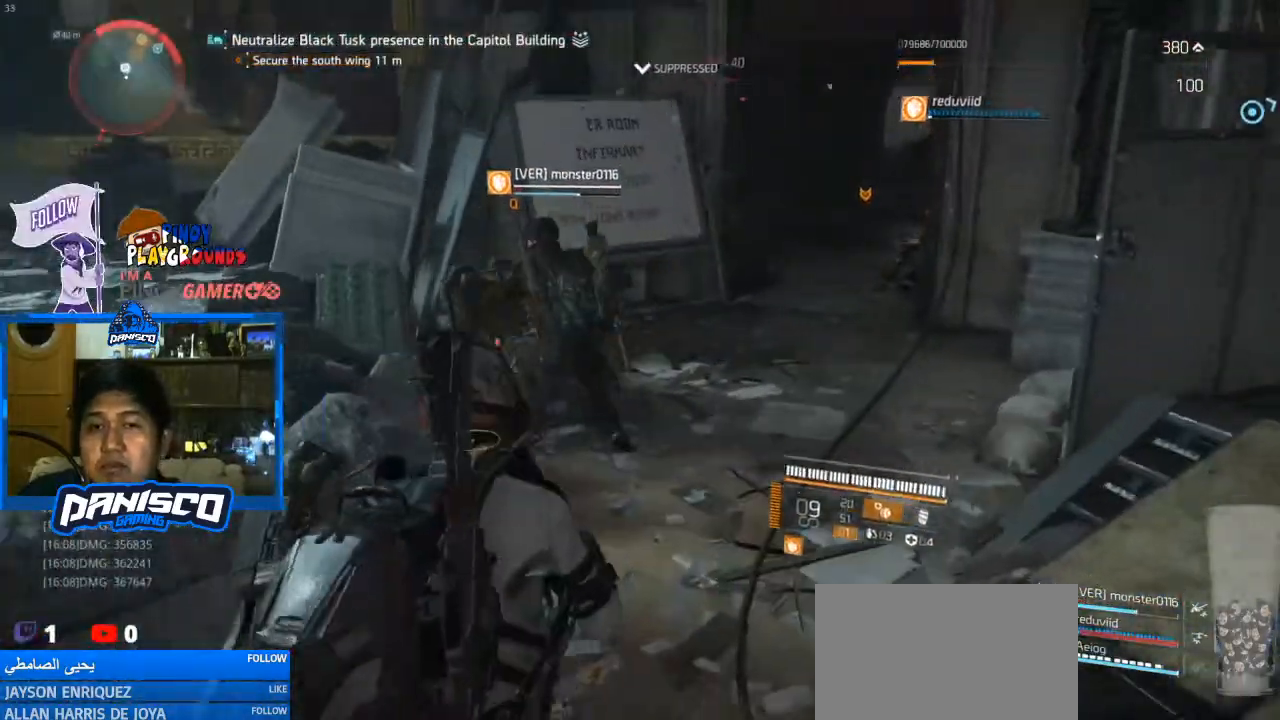
{"keys": [], "mouse": [], "events": [[400, "w", "up"]]}
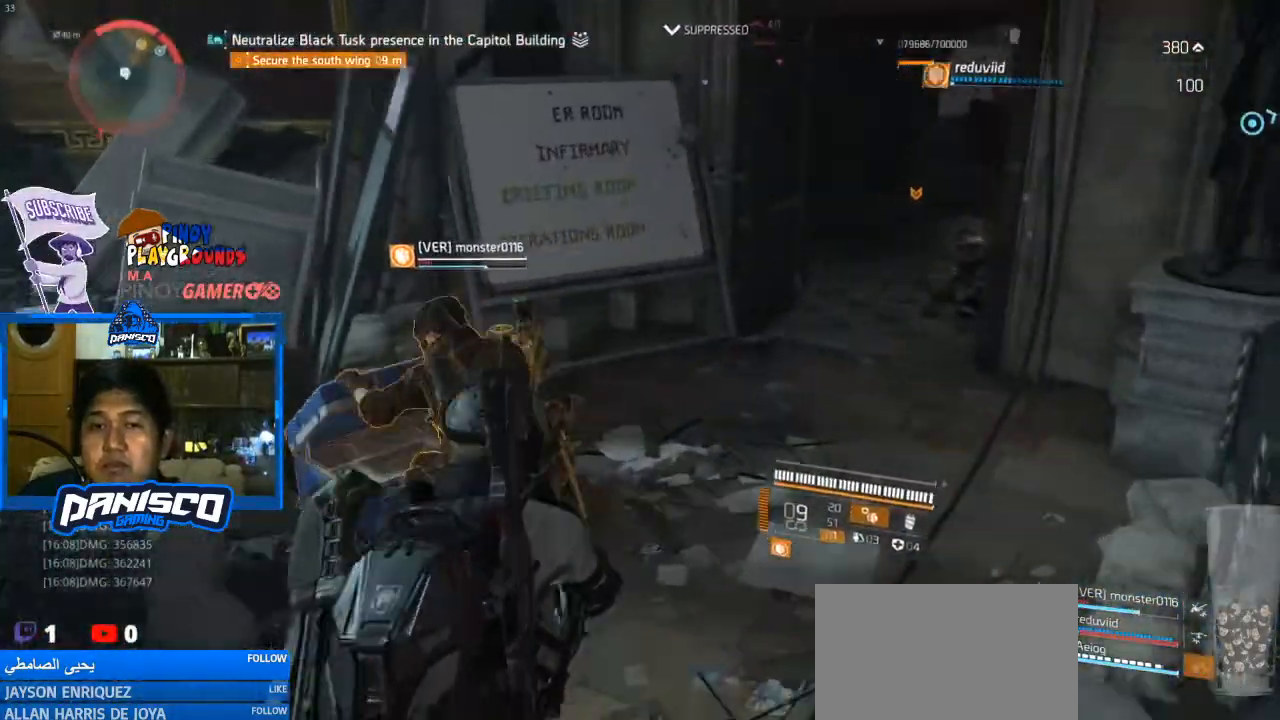
{"keys": [], "mouse": [], "events": []}
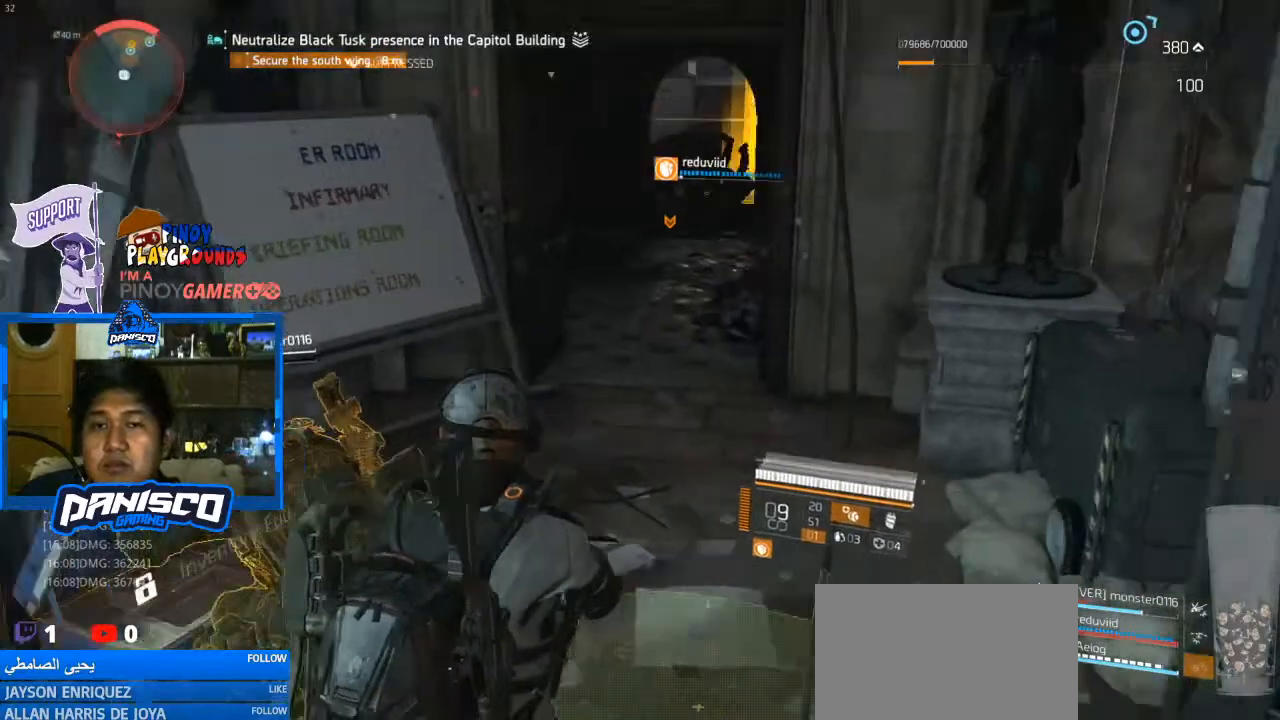
{"keys": ["w"], "mouse": [], "events": [[67, "w", "down"]]}
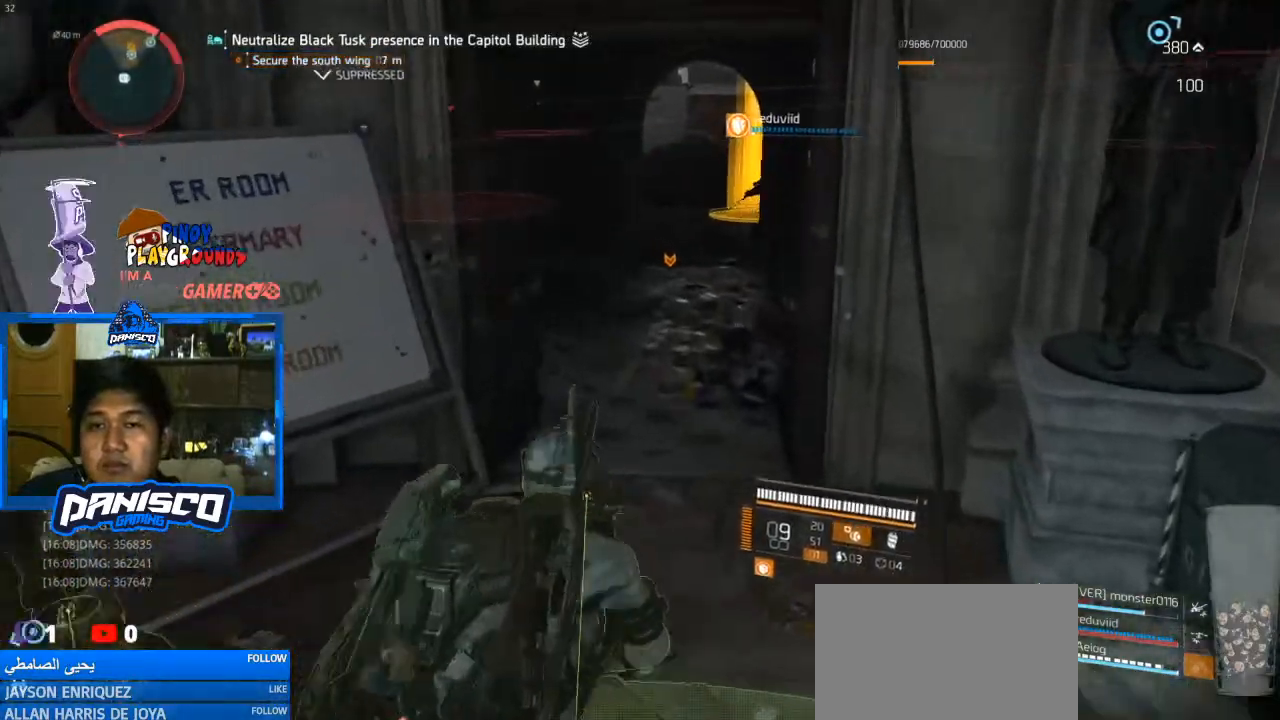
{"keys": [], "mouse": [], "events": [[33, "e", "down"], [167, "e", "up"], [167, "w", "up"]]}
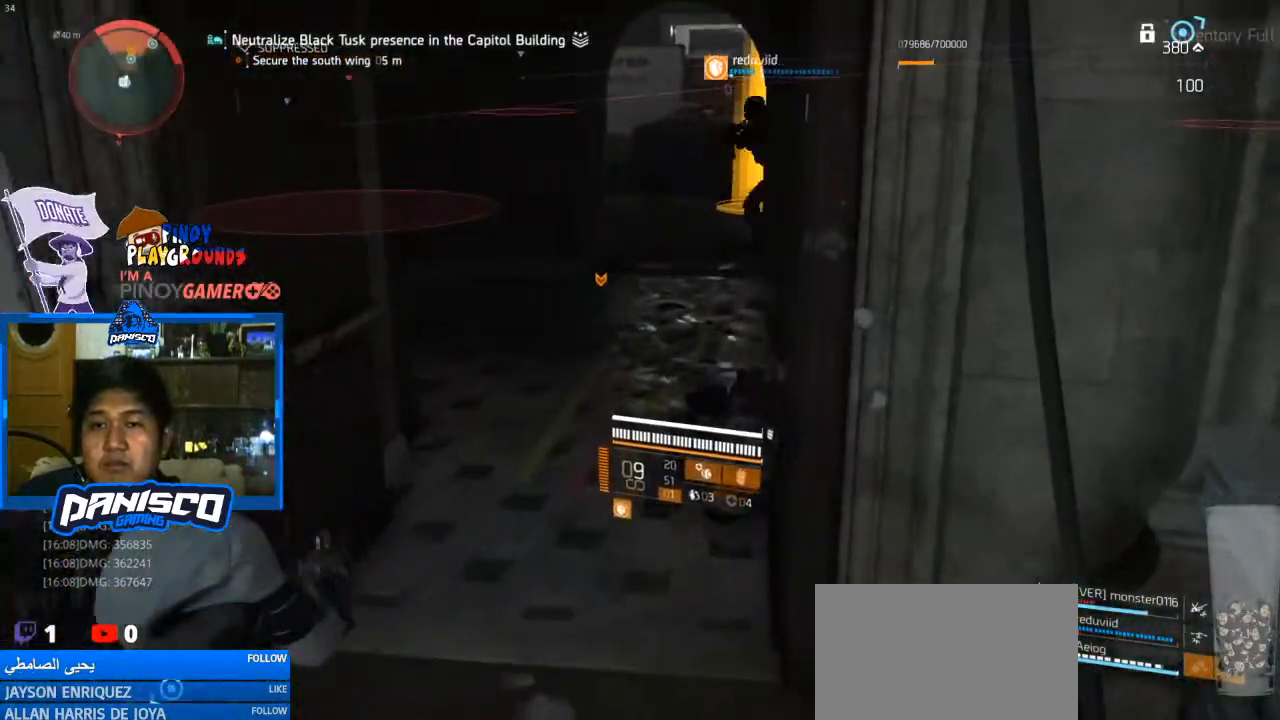
{"keys": [], "mouse": [], "events": []}
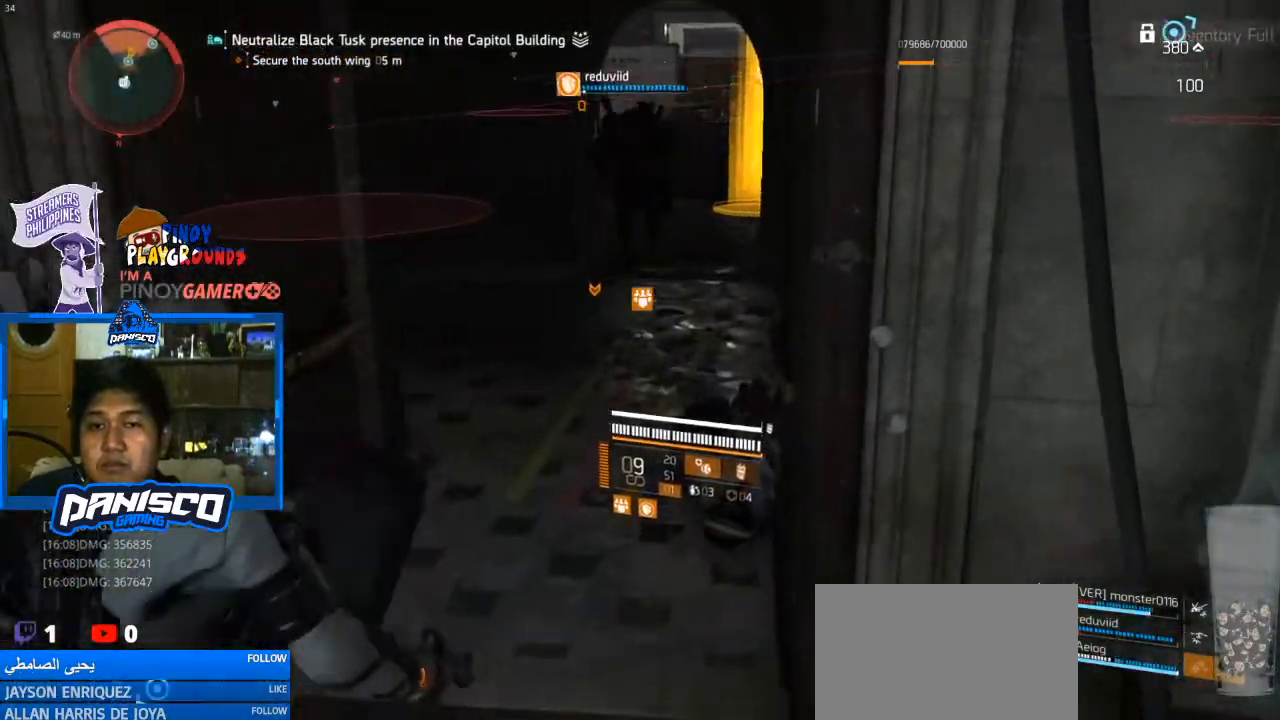
{"keys": ["w"], "mouse": [], "events": [[33, "w", "down"]]}
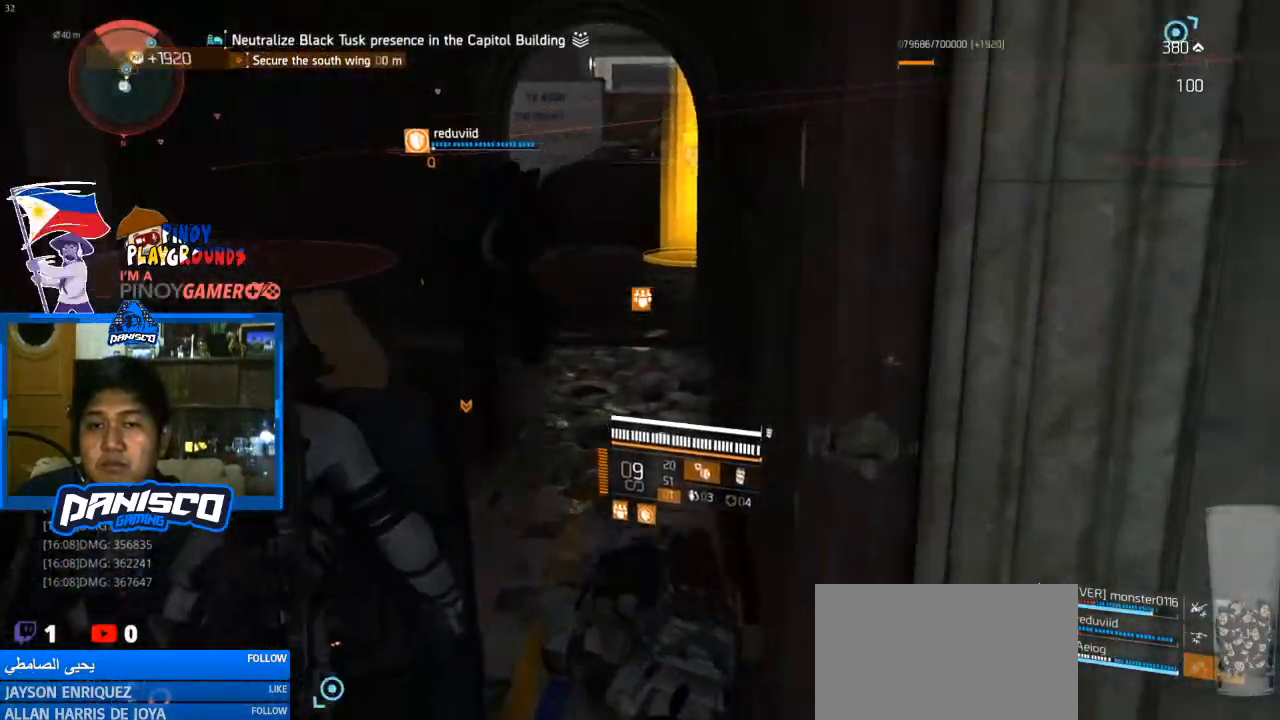
{"keys": ["w"], "mouse": [], "events": []}
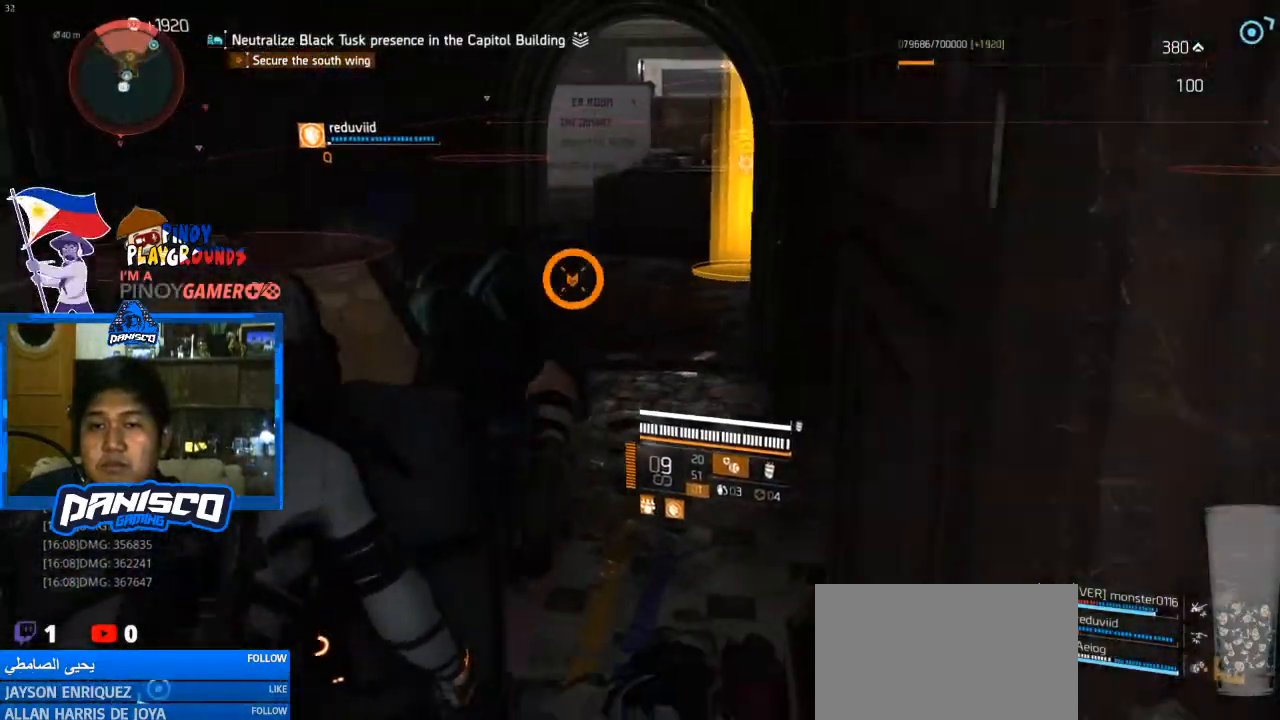
{"keys": ["d", "w"], "mouse": [], "events": [[200, "d", "down"]]}
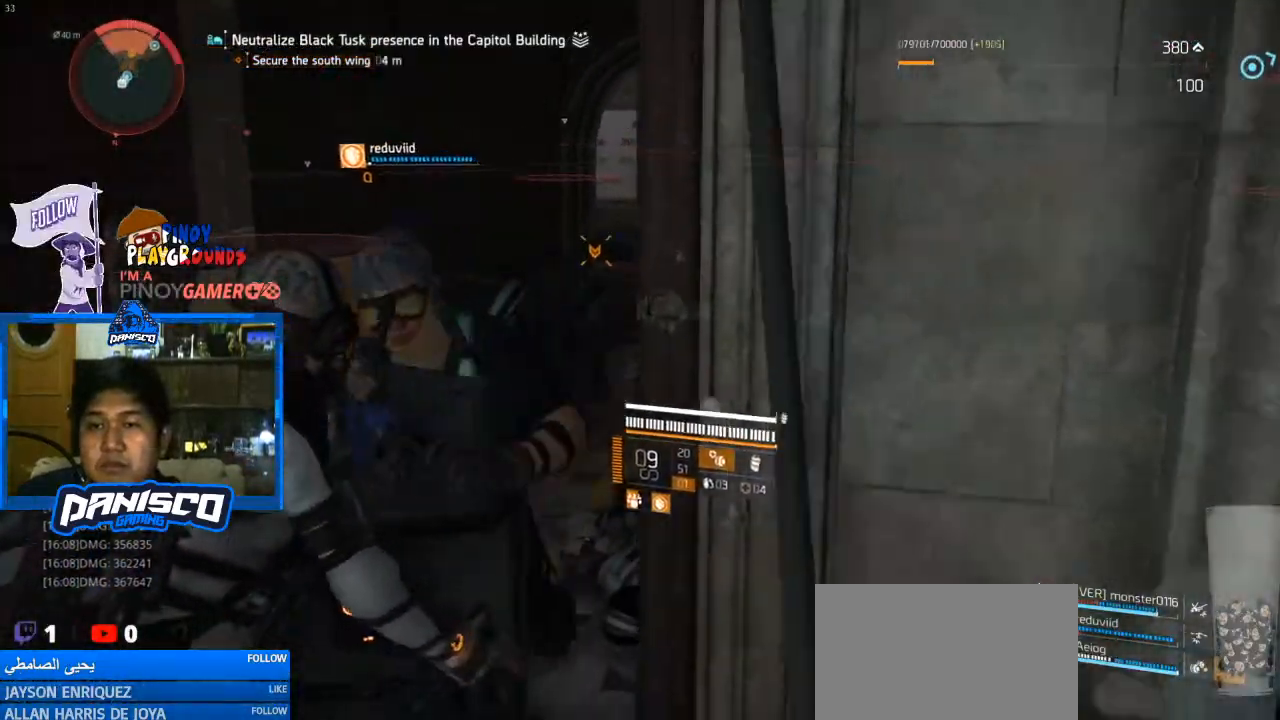
{"keys": ["w"], "mouse": [], "events": [[33, "d", "up"]]}
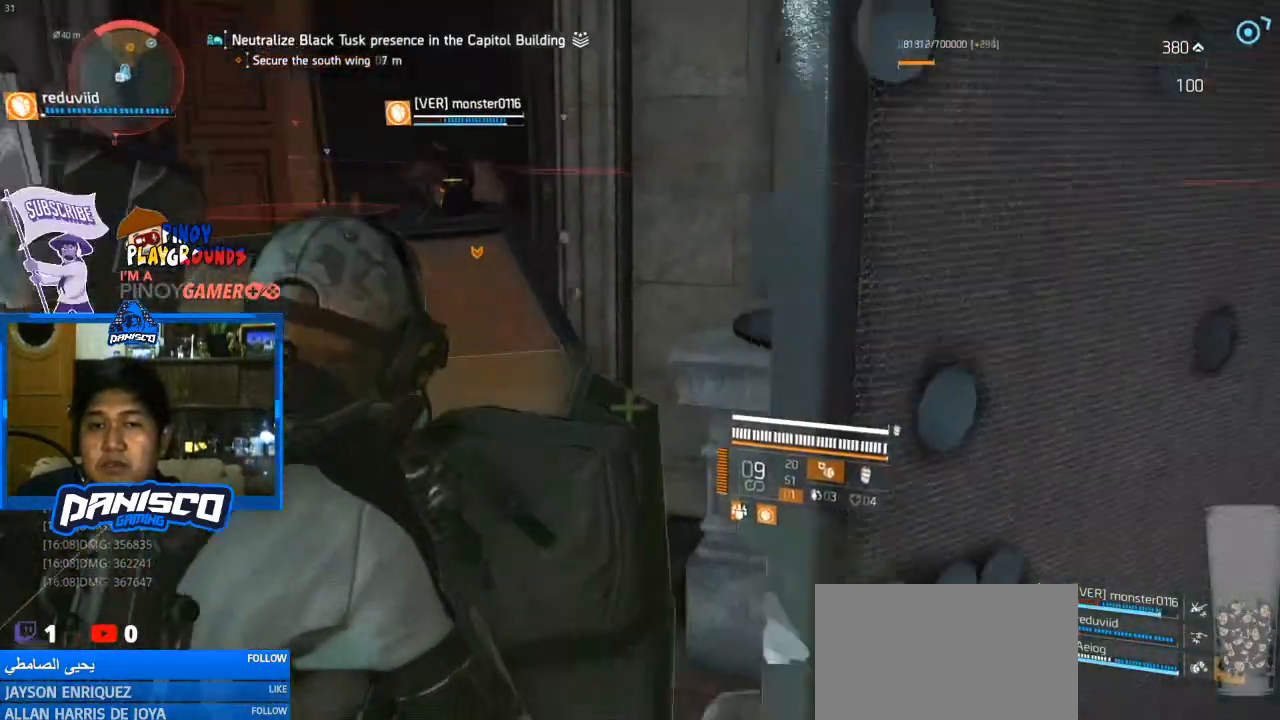
{"keys": ["w"], "mouse": [], "events": [[133, "a", "down"], [500, "a", "up"]]}
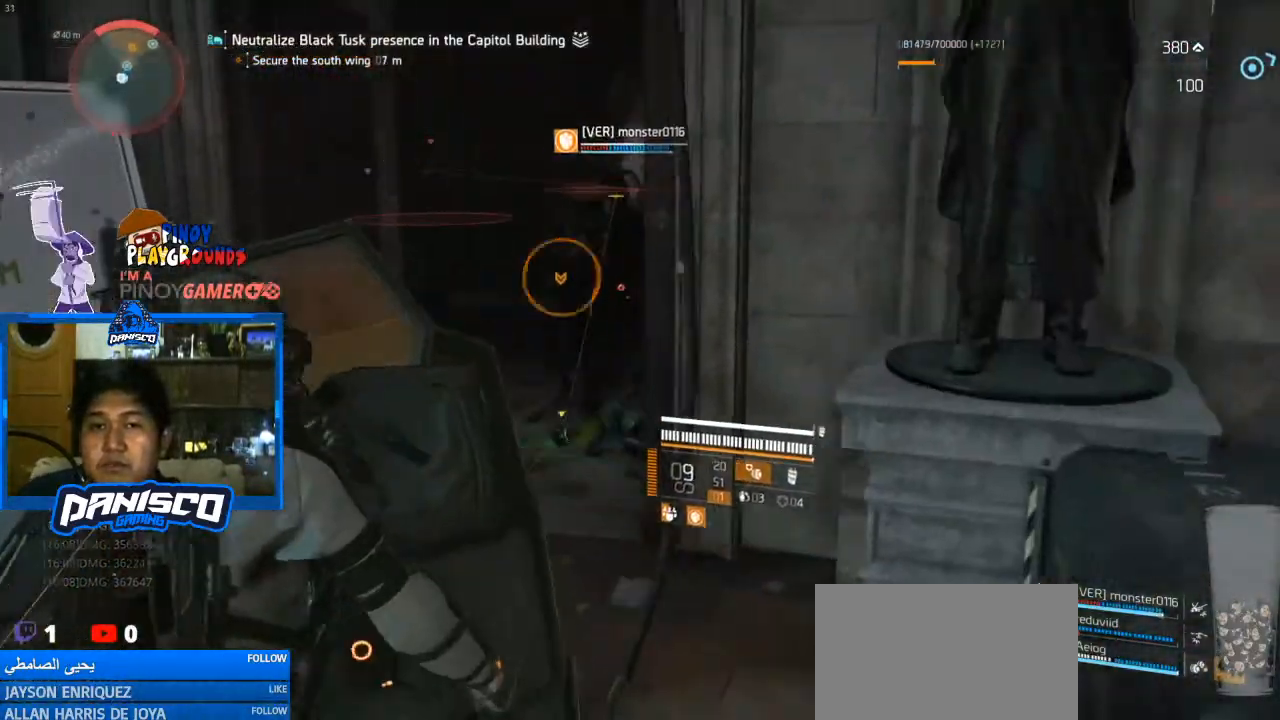
{"keys": ["w"], "mouse": [], "events": []}
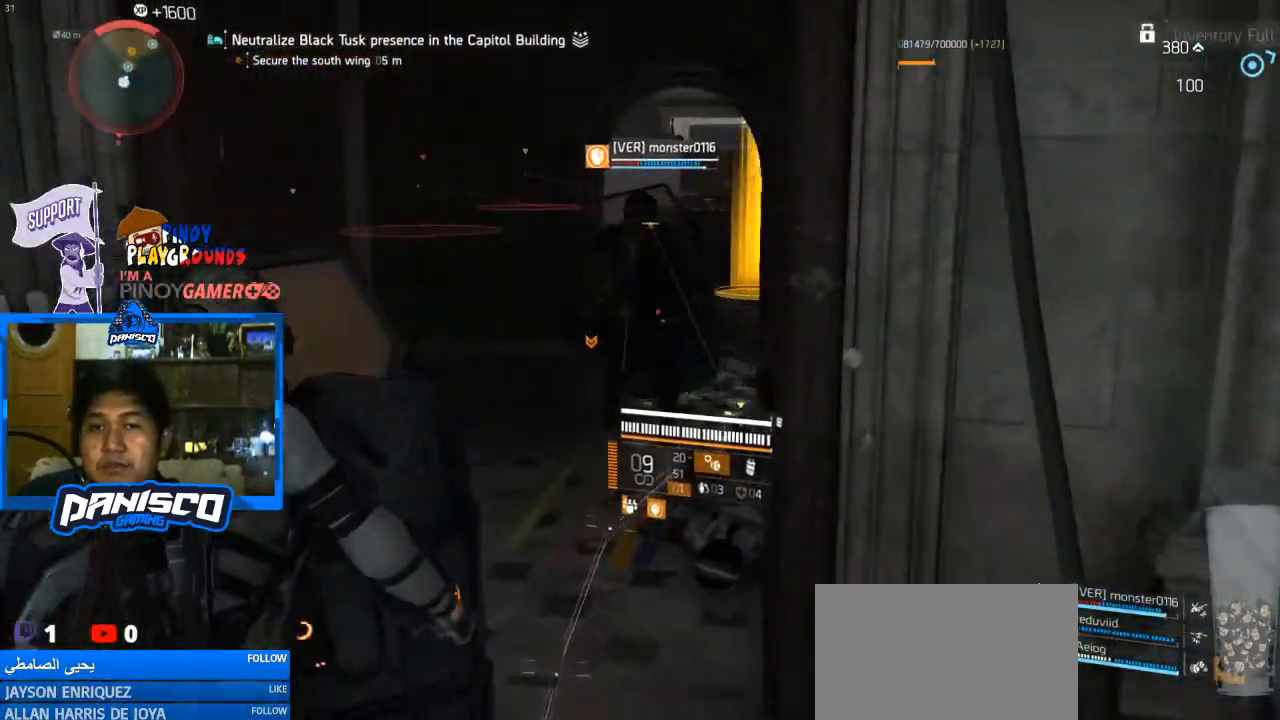
{"keys": ["w"], "mouse": [], "events": []}
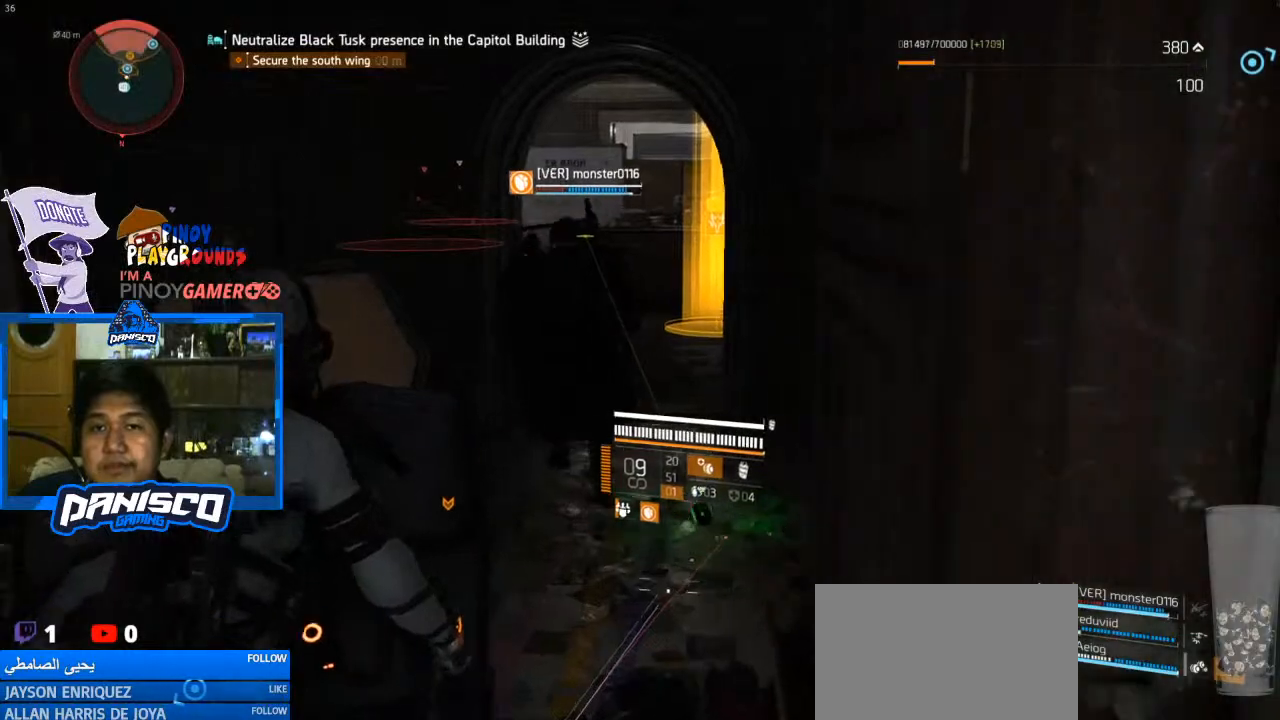
{"keys": ["d", "w"], "mouse": [], "events": [[500, "d", "down"]]}
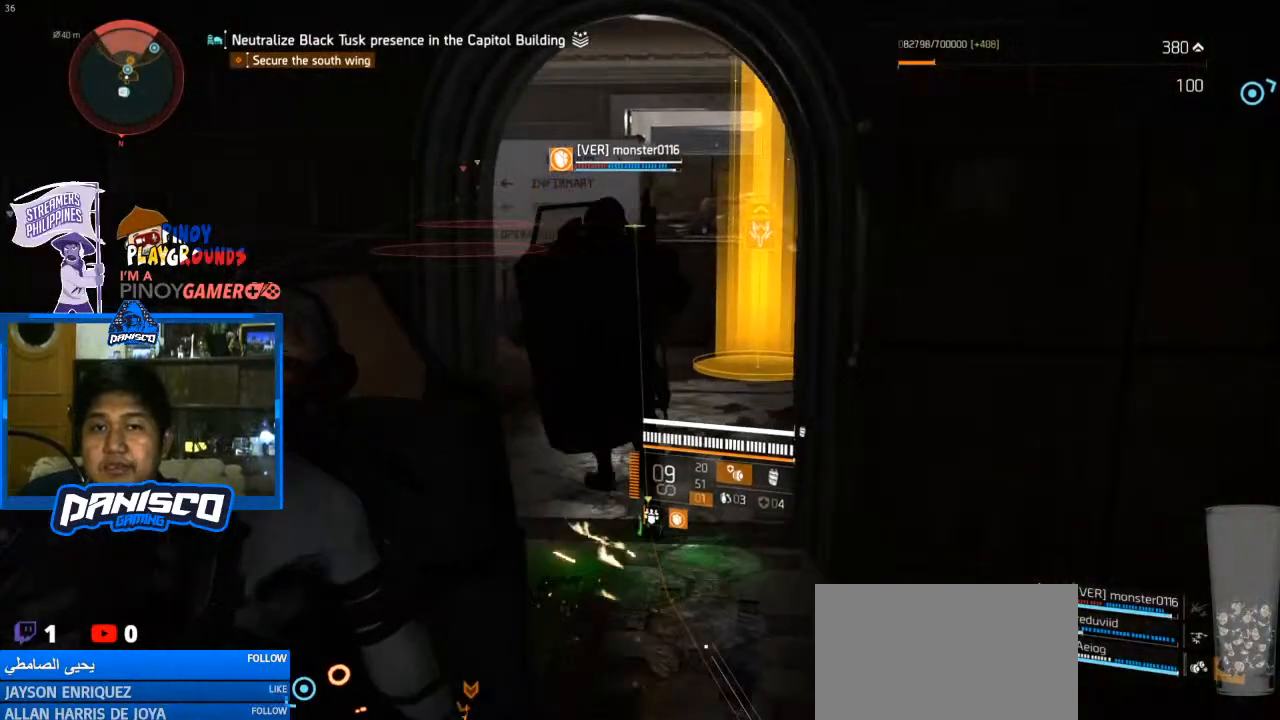
{"keys": ["w"], "mouse": [], "events": [[200, "d", "up"], [333, "r", "down"], [467, "r", "up"]]}
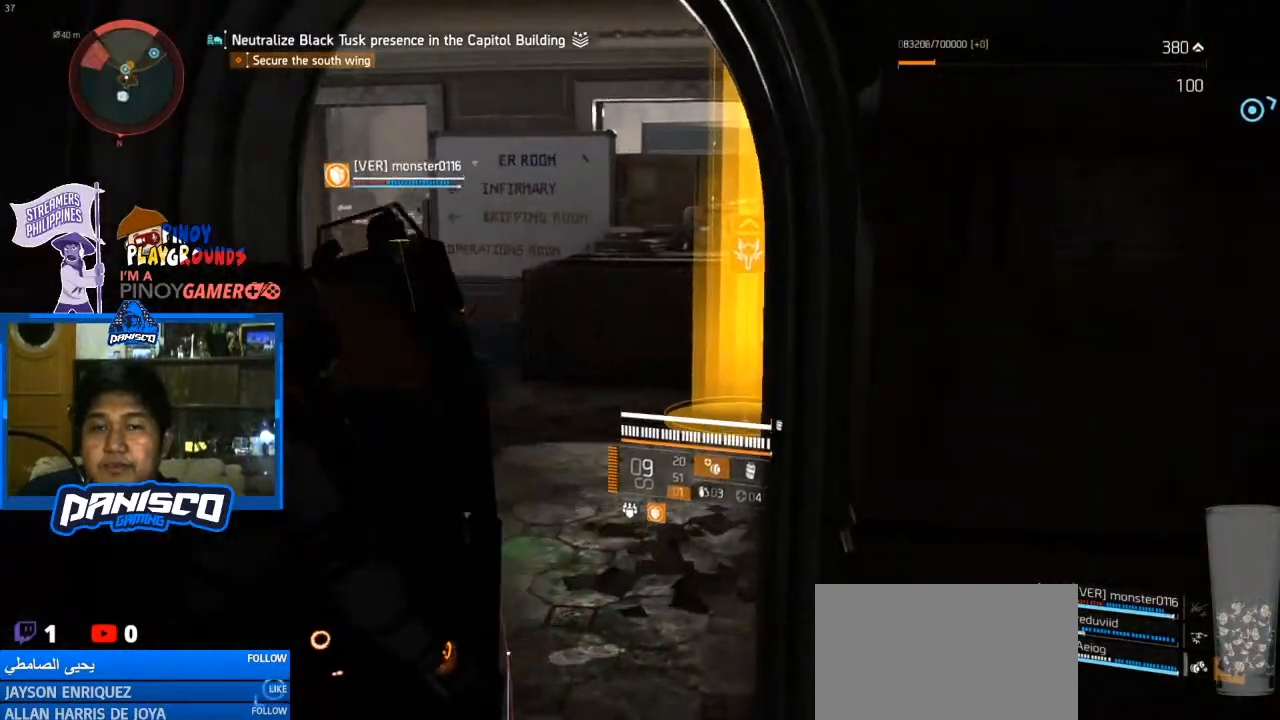
{"keys": ["w"], "mouse": [], "events": []}
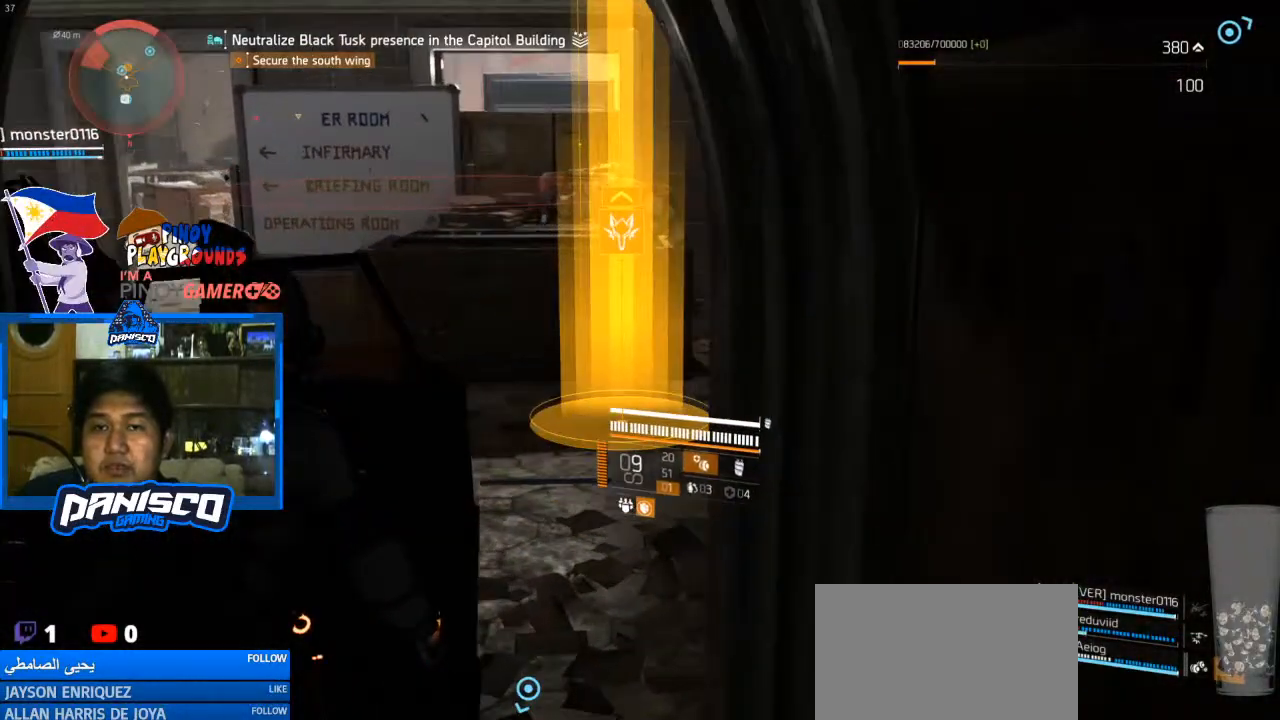
{"keys": ["w"], "mouse": [], "events": []}